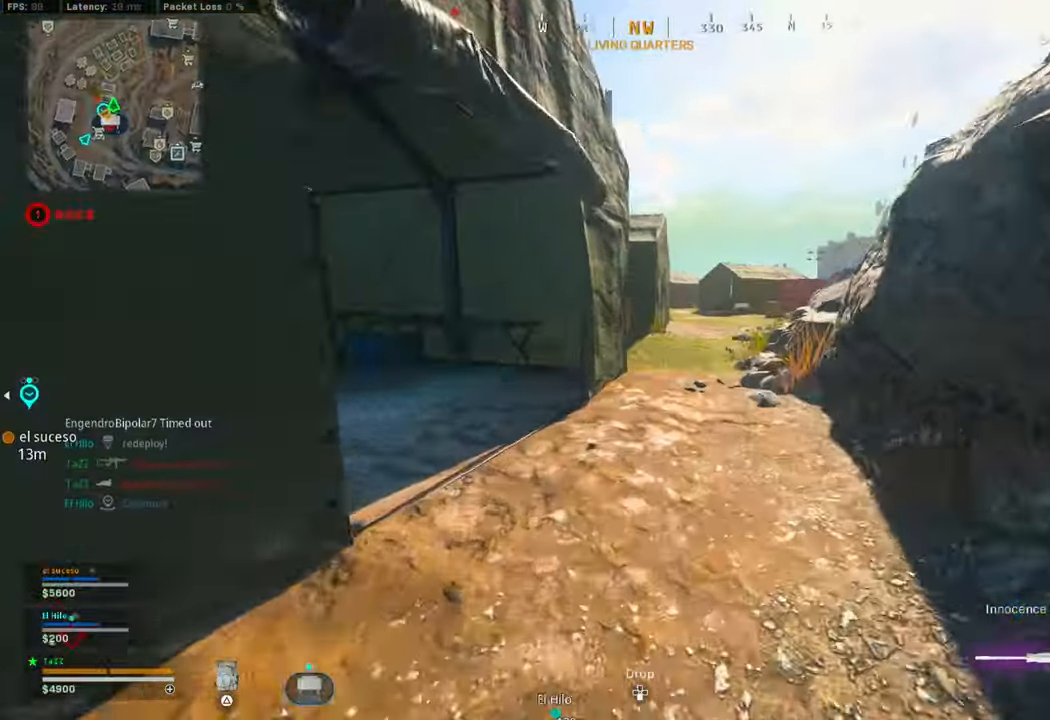
Gameplay with a controller (PlayStation layout); each line is a JSON object with the inputs held at the frame after it (dt_ms = milliseconds from this image to that frame). "events" lists button and stick changes between this image and that frame as [ms after this image, input, new state], when the widget could be followed in between.
{"dt_ms": 500, "buttons": ["L3"], "left_stick": "up", "right_stick": "up", "events": [[50, "R3", "down"], [150, "R3", "up"], [200, "R3", "down"], [200, "left_stick", "right"], [300, "R3", "up"], [316, "right_stick", "right"], [366, "left_stick", "up"], [400, "L3", "down"], [433, "right_stick", "left"], [500, "right_stick", "up"]]}
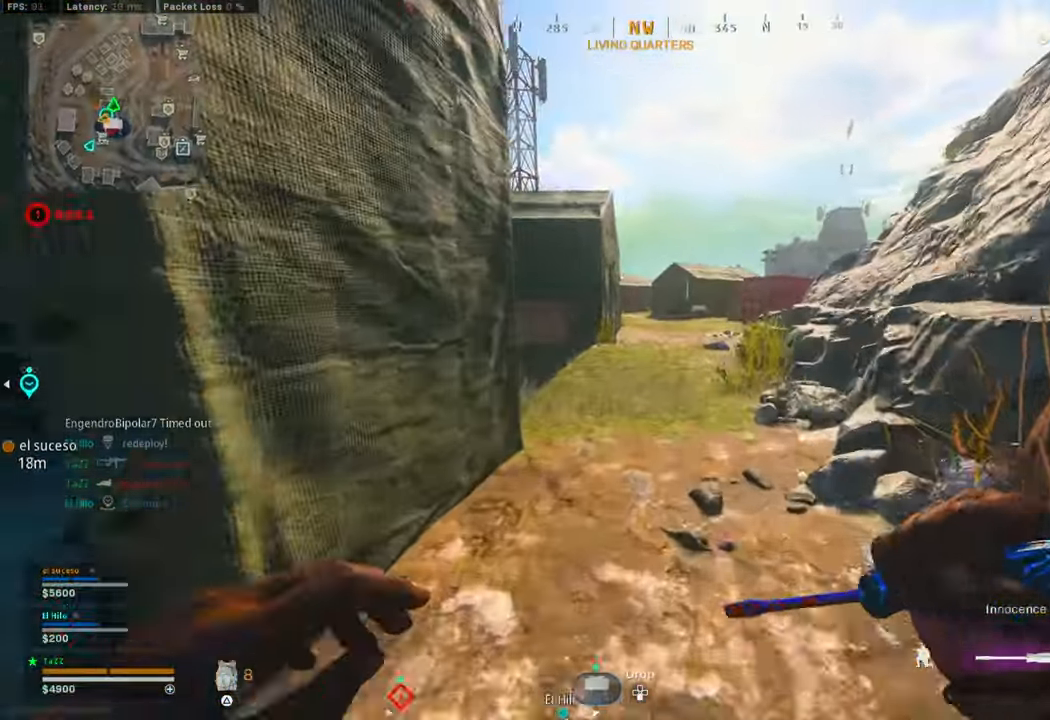
{"dt_ms": 500, "buttons": ["CROSS"], "left_stick": "up-right", "right_stick": "center"}
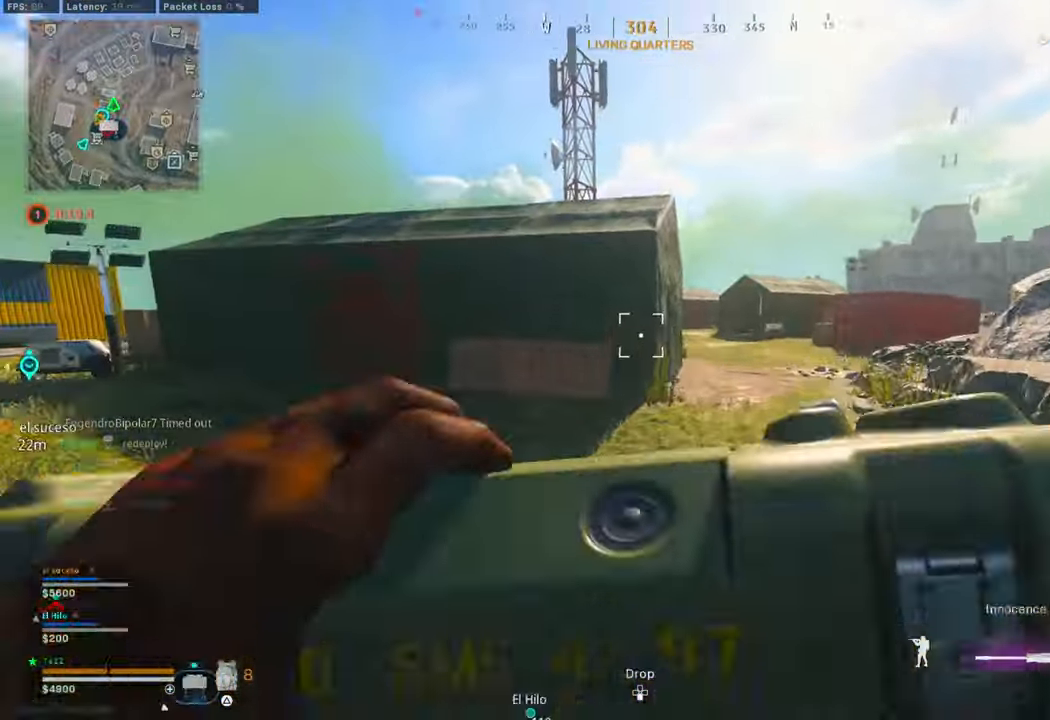
{"dt_ms": 500, "buttons": [], "left_stick": "down-right", "right_stick": "center", "events": [[66, "CROSS", "up"], [183, "right_stick", "down-left"], [216, "left_stick", "down-right"], [450, "right_stick", "center"]]}
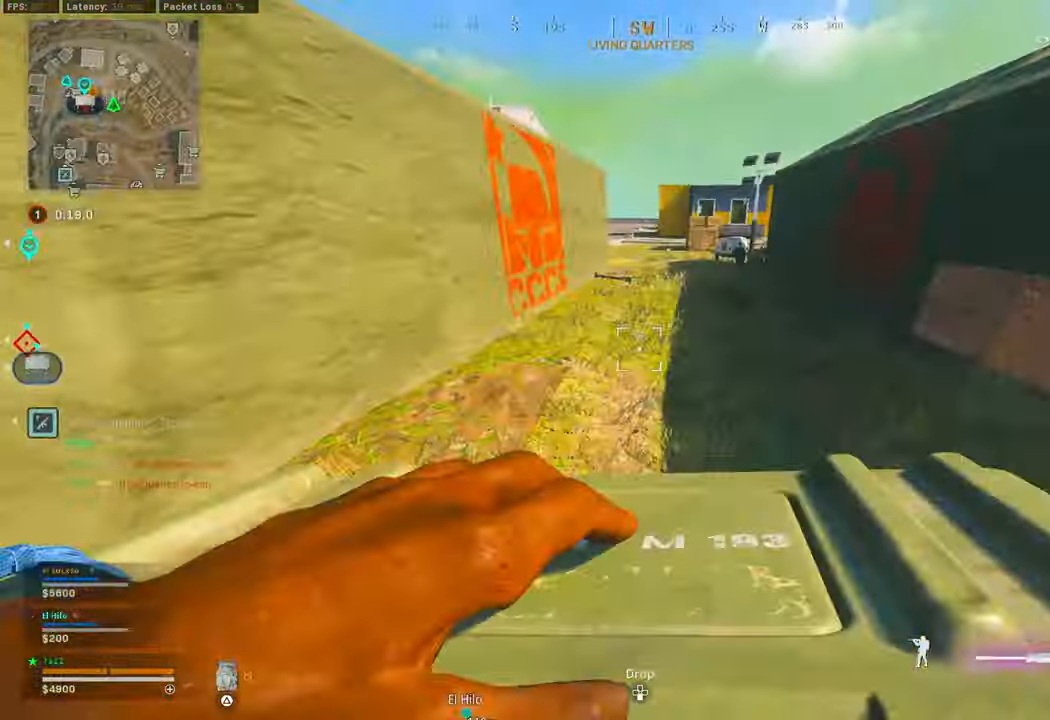
{"dt_ms": 500, "buttons": ["L3"], "left_stick": "up", "right_stick": "up-left", "events": [[100, "CROSS", "down"], [216, "CROSS", "up"], [400, "right_stick", "right"], [416, "left_stick", "up"], [466, "L3", "down"], [483, "right_stick", "up-left"]]}
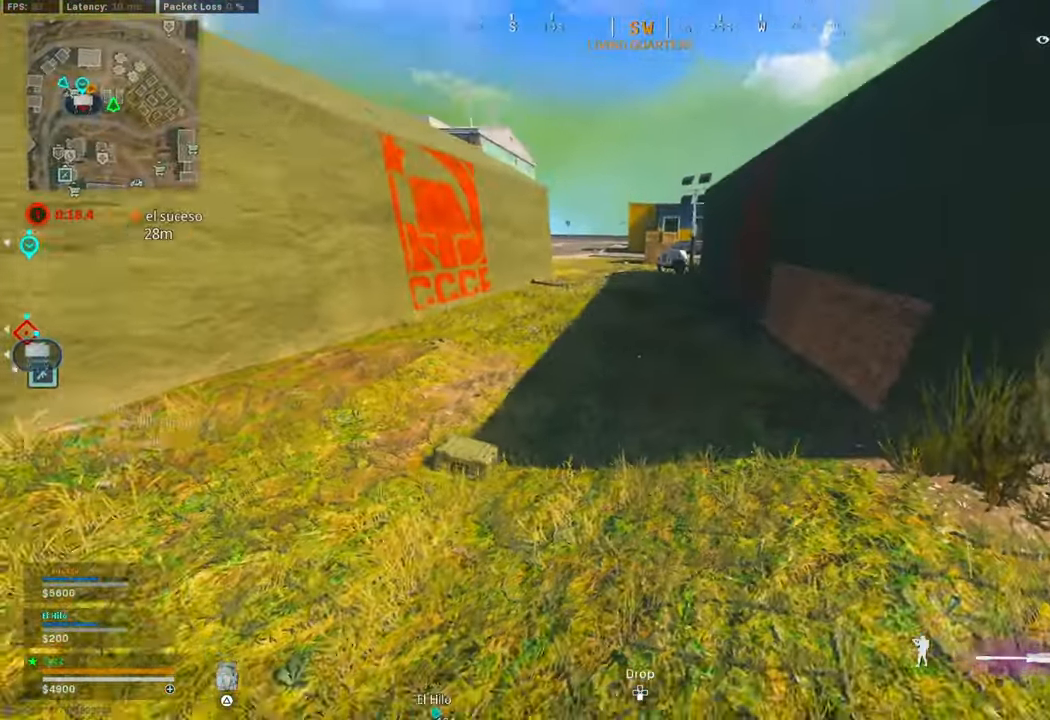
{"dt_ms": 500, "buttons": [], "left_stick": "down-right", "right_stick": "left", "events": [[66, "L3", "up"], [66, "right_stick", "center"], [133, "TRIANGLE", "down"], [150, "L3", "down"], [217, "TRIANGLE", "up"], [233, "L3", "up"], [317, "right_stick", "down-left"], [367, "right_stick", "left"], [467, "left_stick", "down-right"]]}
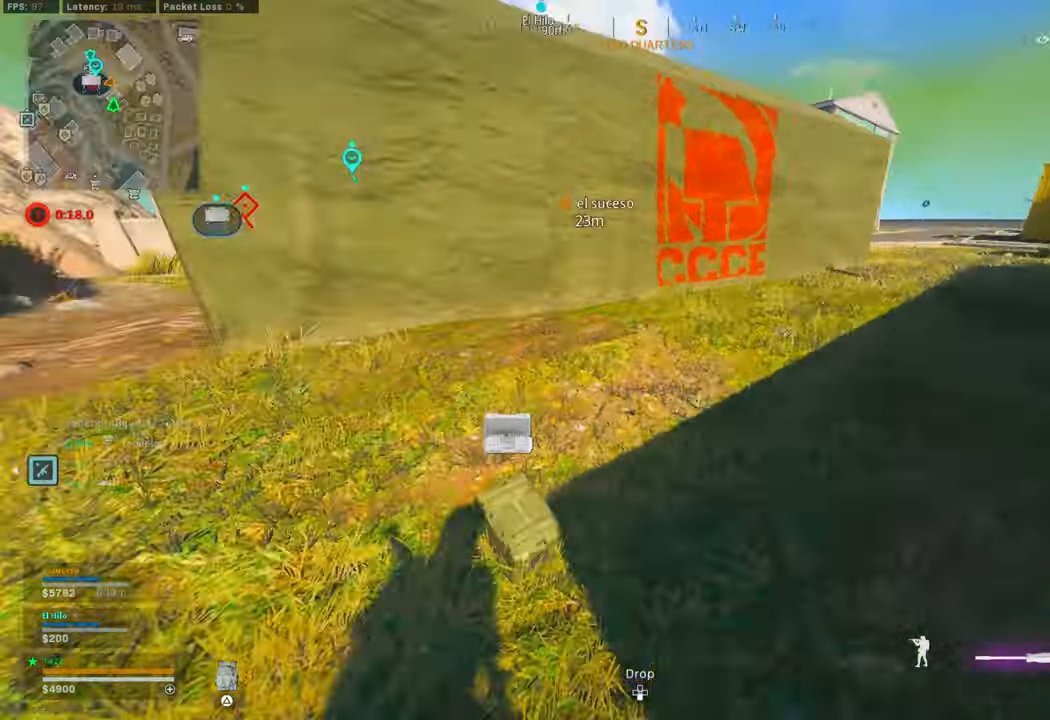
{"dt_ms": 500, "buttons": [], "left_stick": "right", "right_stick": "center", "events": [[67, "right_stick", "up-left"], [367, "right_stick", "center"], [450, "left_stick", "right"]]}
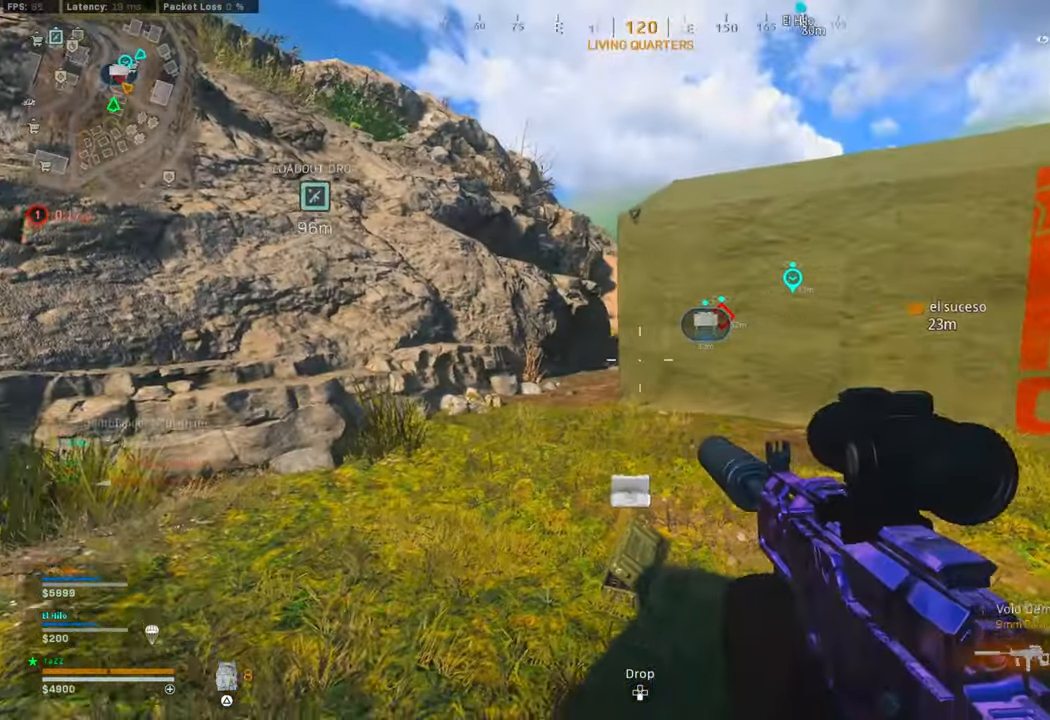
{"dt_ms": 500, "buttons": ["SQUARE"], "left_stick": "left", "right_stick": "center", "events": [[33, "left_stick", "up-left"], [183, "SQUARE", "down"], [250, "SQUARE", "up"], [300, "left_stick", "up-right"], [333, "SQUARE", "down"], [400, "SQUARE", "up"], [400, "left_stick", "left"], [483, "SQUARE", "down"]]}
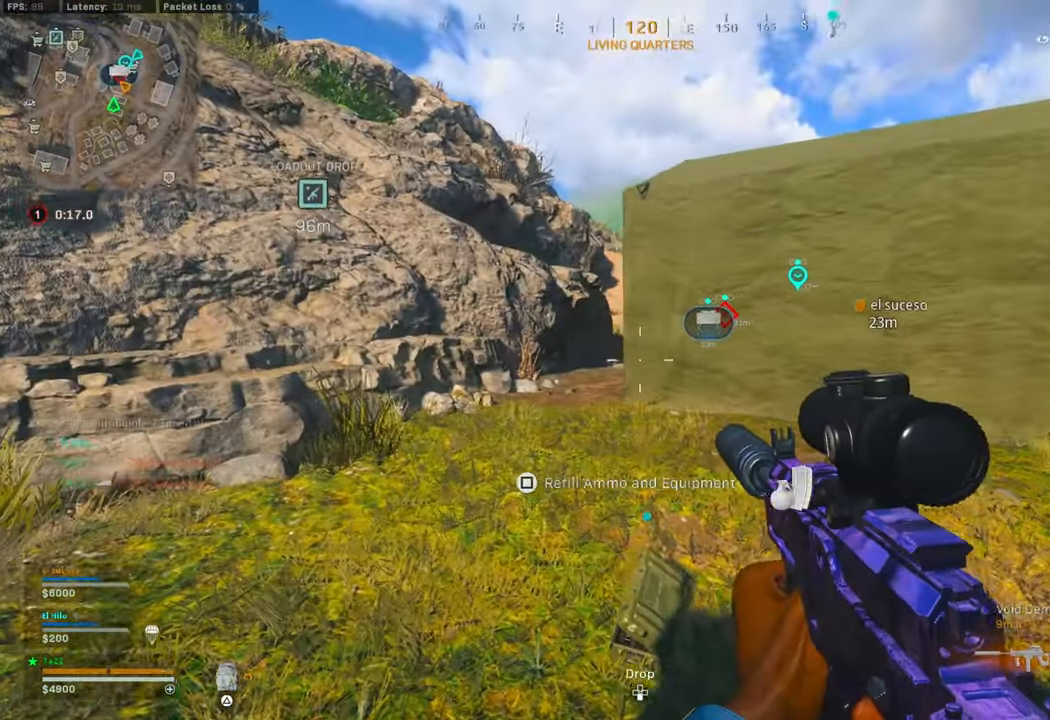
{"dt_ms": 500, "buttons": ["L3"], "left_stick": "up", "right_stick": "left", "events": [[83, "SQUARE", "up"], [117, "left_stick", "right"], [133, "SQUARE", "down"], [183, "SQUARE", "up"], [267, "left_stick", "down"], [300, "right_stick", "left"], [383, "left_stick", "left"], [483, "L3", "down"], [483, "left_stick", "up"]]}
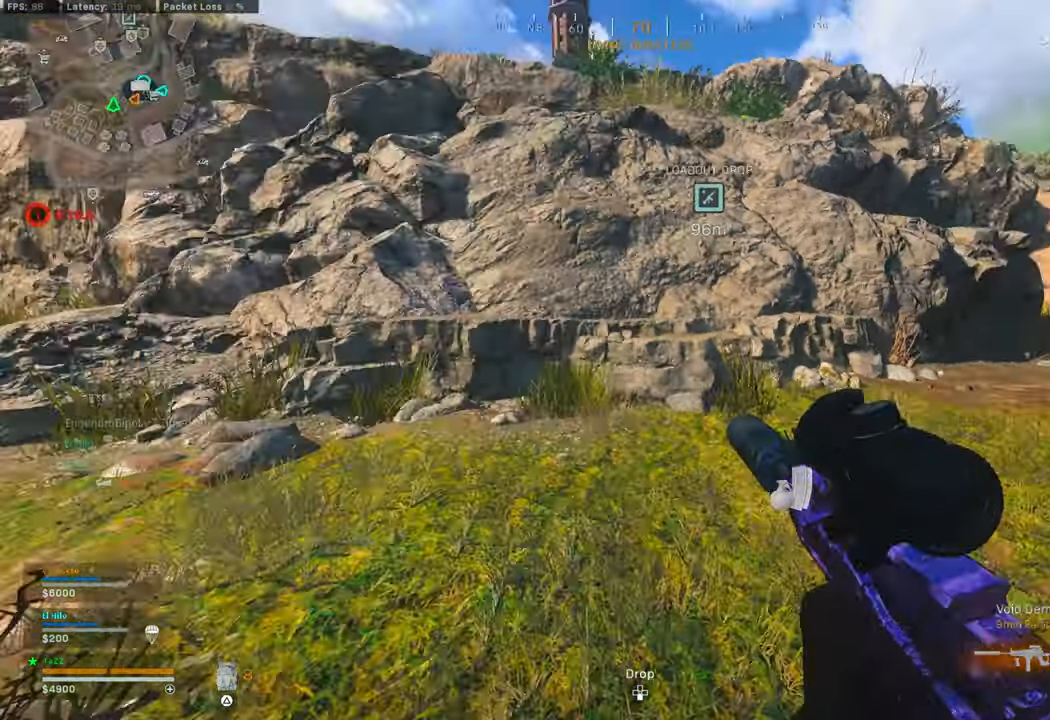
{"dt_ms": 500, "buttons": ["R3"], "left_stick": "up-left", "right_stick": "center", "events": [[33, "L3", "up"], [150, "L3", "down"], [150, "right_stick", "up-left"], [217, "L3", "up"], [283, "L3", "down"], [283, "R3", "down"], [283, "right_stick", "center"], [367, "L3", "up"], [367, "R3", "up"], [367, "left_stick", "up-left"], [417, "R3", "down"]]}
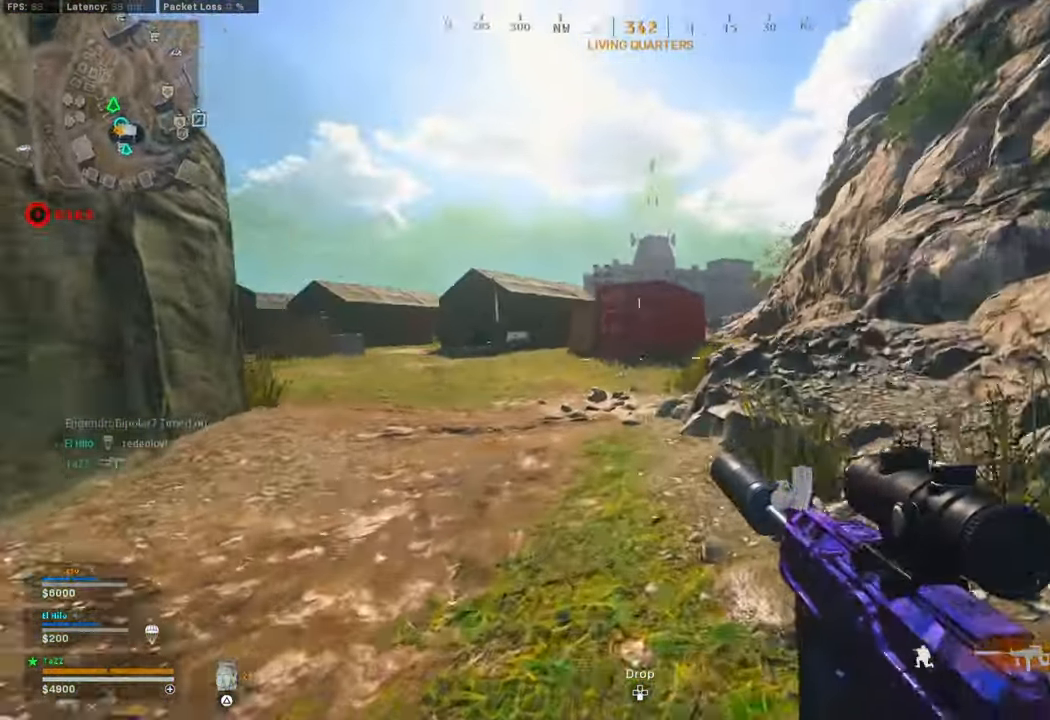
{"dt_ms": 500, "buttons": ["TRIANGLE"], "left_stick": "up-left", "right_stick": "center", "events": [[17, "R3", "up"], [17, "left_stick", "center"], [17, "right_stick", "left"], [100, "left_stick", "up"], [133, "L3", "down"], [200, "R1", "down"], [217, "right_stick", "center"], [250, "L3", "up"], [267, "R1", "up"], [300, "TRIANGLE", "down"], [317, "L3", "down"], [383, "TRIANGLE", "up"], [417, "L3", "up"], [417, "left_stick", "up-left"], [467, "TRIANGLE", "down"]]}
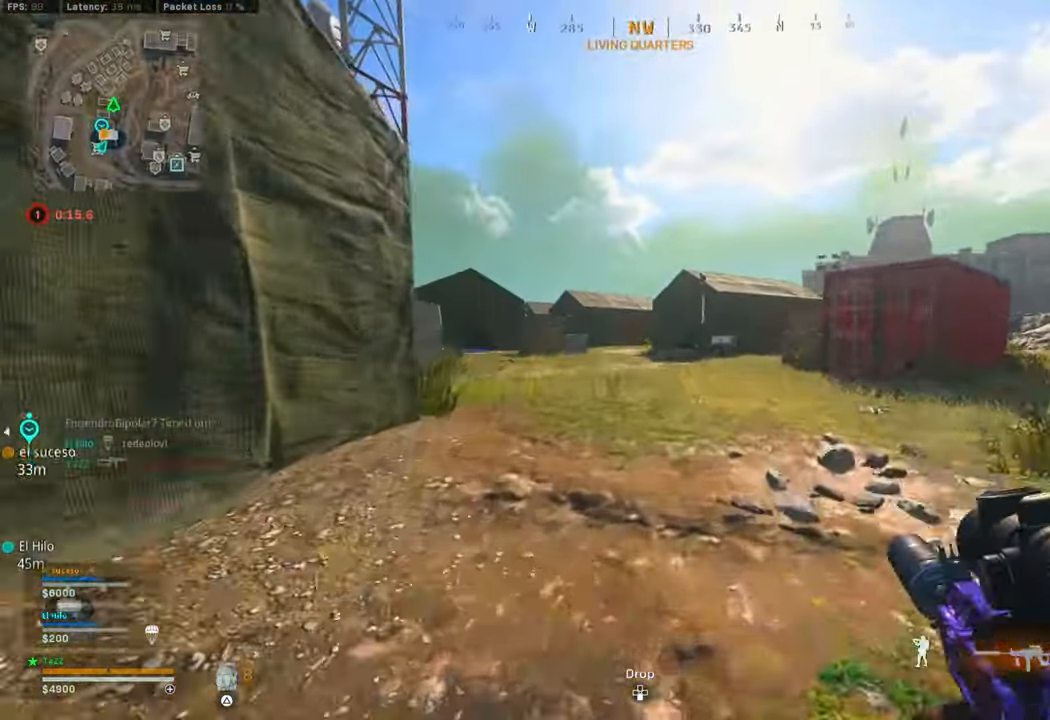
{"dt_ms": 500, "buttons": [], "left_stick": "up-left", "right_stick": "right", "events": [[17, "L3", "down"], [17, "R1", "down"], [33, "TRIANGLE", "up"], [67, "L3", "up"], [67, "R1", "up"], [167, "L3", "down"], [183, "CROSS", "down"], [250, "CROSS", "up"], [267, "L3", "up"], [467, "right_stick", "right"]]}
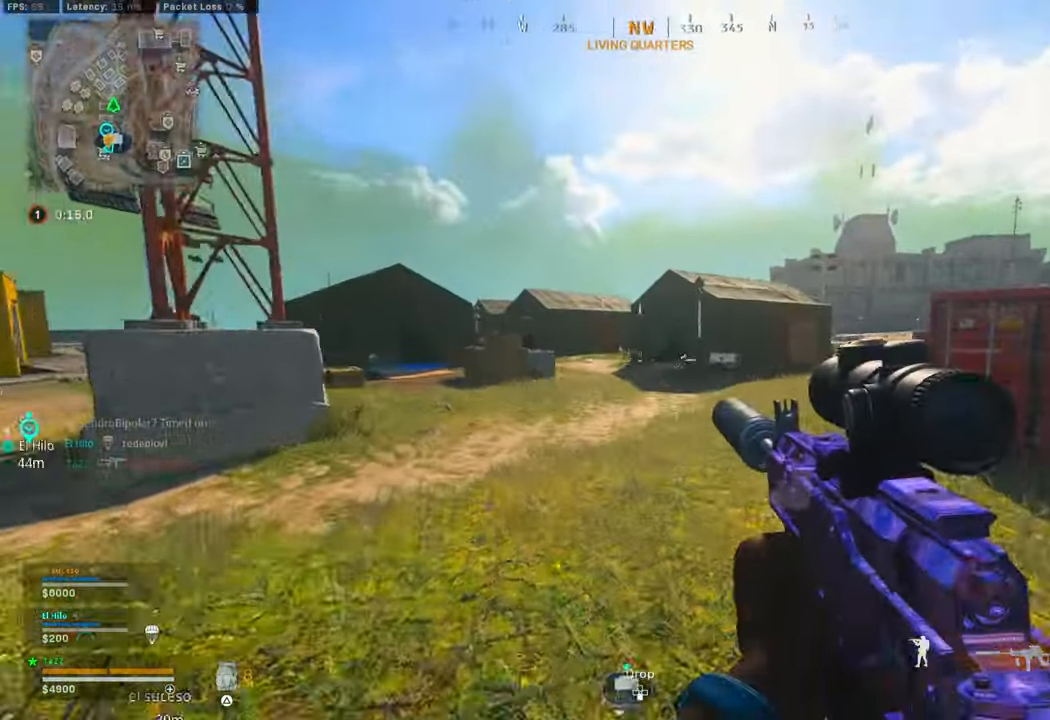
{"dt_ms": 500, "buttons": [], "left_stick": "left", "right_stick": "center", "events": [[133, "right_stick", "center"], [183, "left_stick", "left"]]}
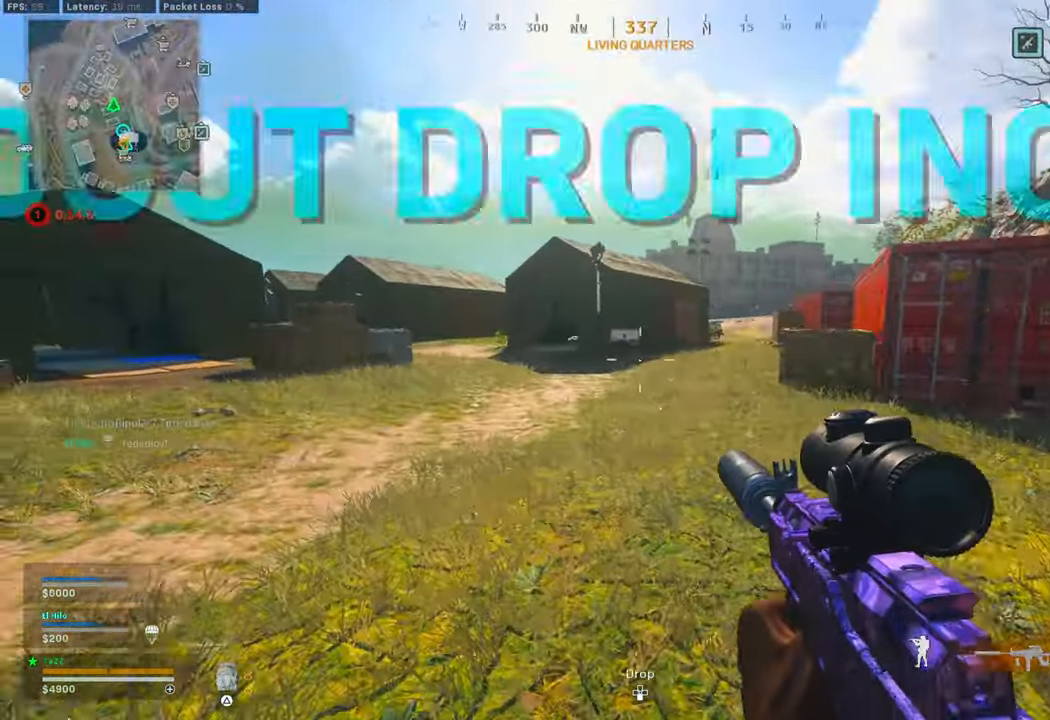
{"dt_ms": 500, "buttons": [], "left_stick": "left", "right_stick": "center", "events": []}
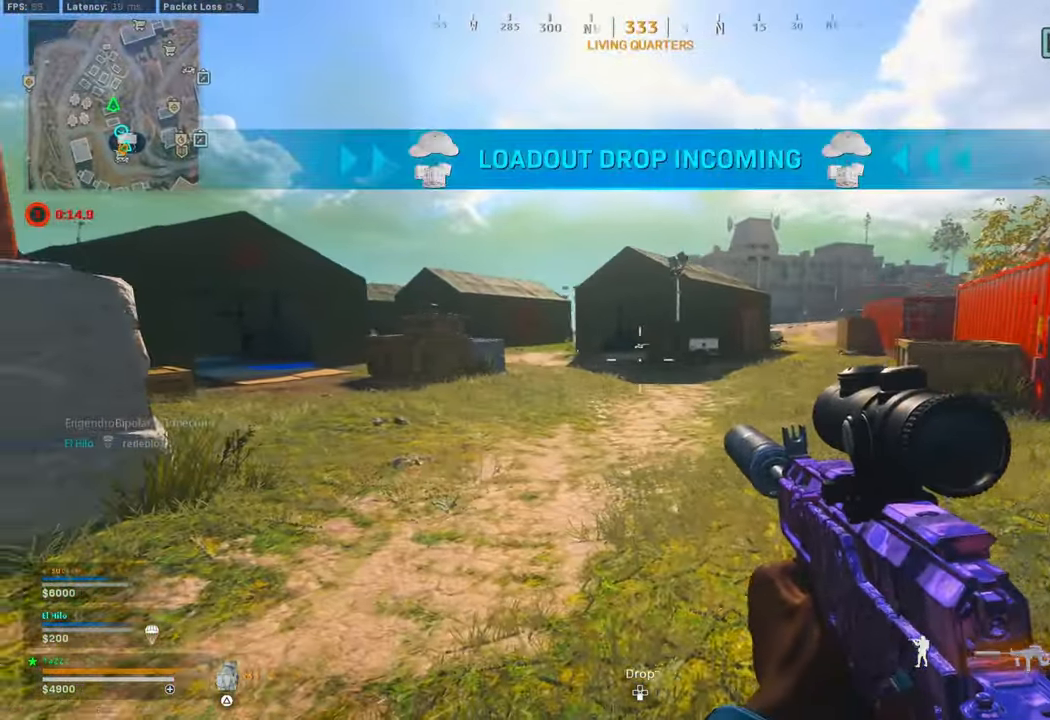
{"dt_ms": 500, "buttons": [], "left_stick": "left", "right_stick": "center", "events": []}
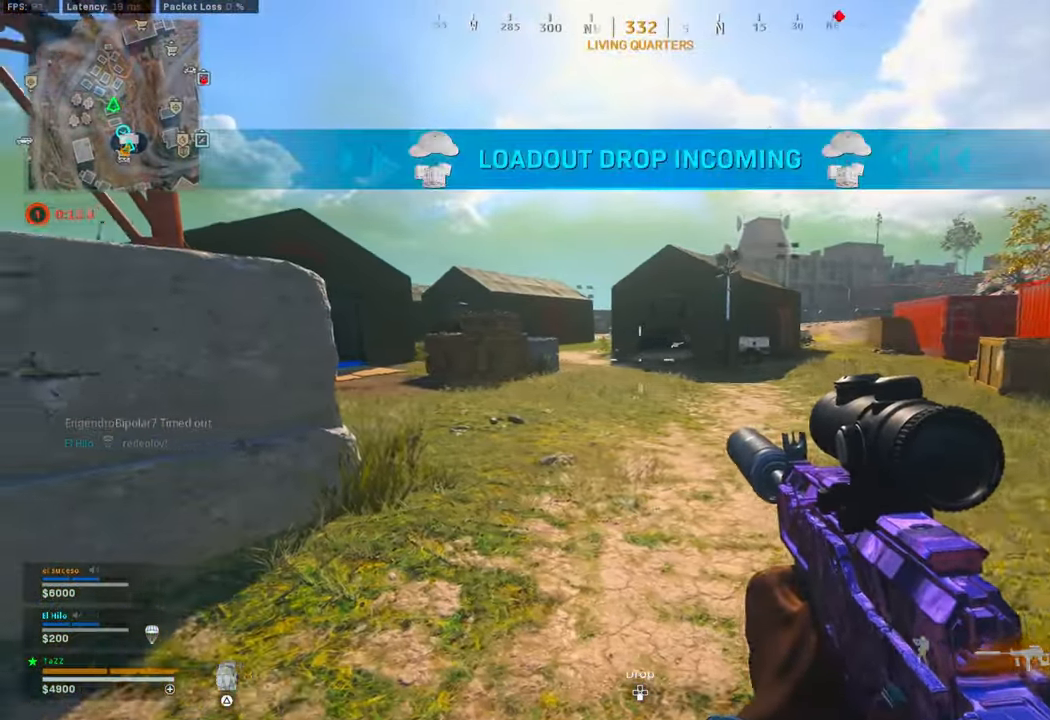
{"dt_ms": 500, "buttons": [], "left_stick": "left", "right_stick": "center", "events": []}
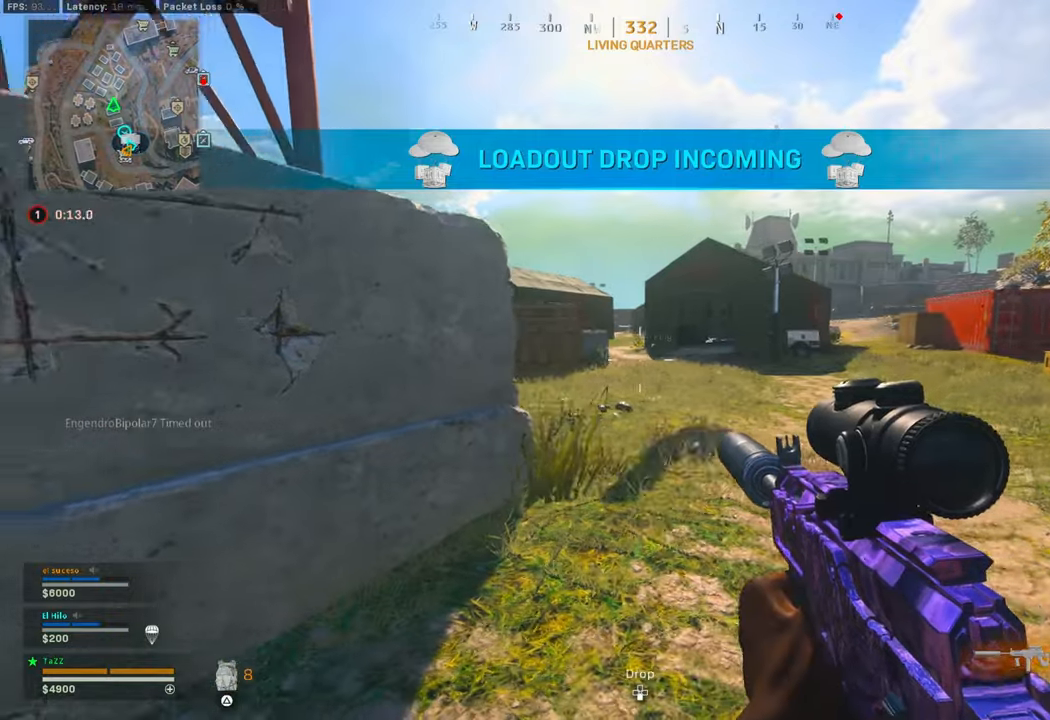
{"dt_ms": 500, "buttons": [], "left_stick": "left", "right_stick": "center", "events": []}
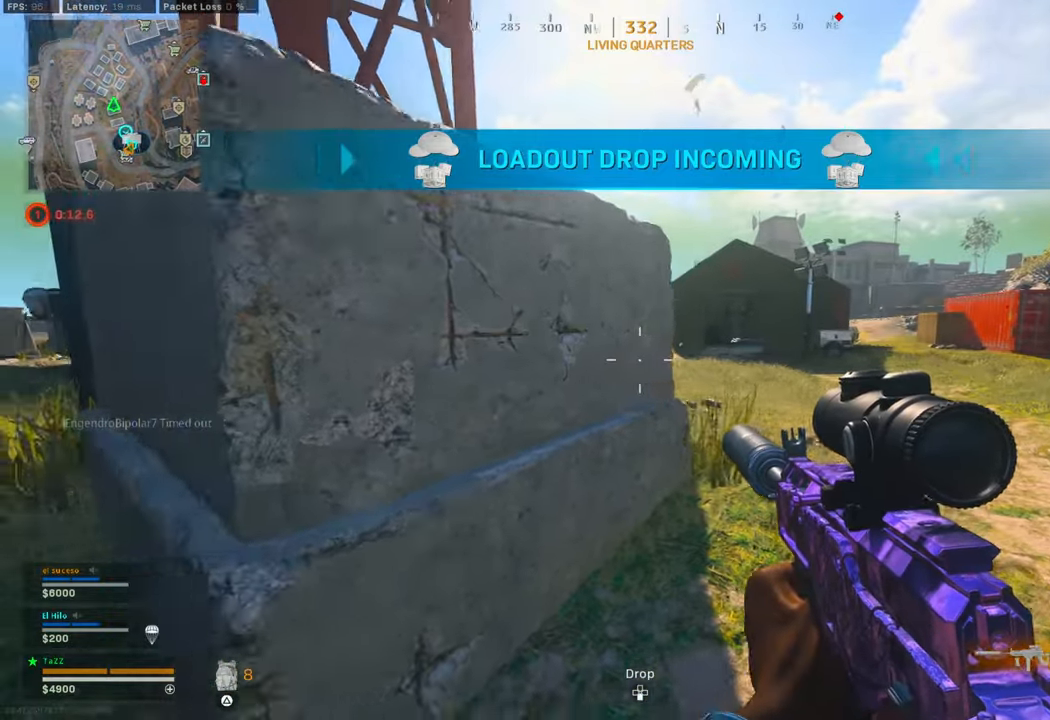
{"dt_ms": 500, "buttons": ["L3"], "left_stick": "up", "right_stick": "up", "events": [[334, "left_stick", "up-right"], [450, "L3", "down"], [450, "right_stick", "up"], [467, "left_stick", "up"]]}
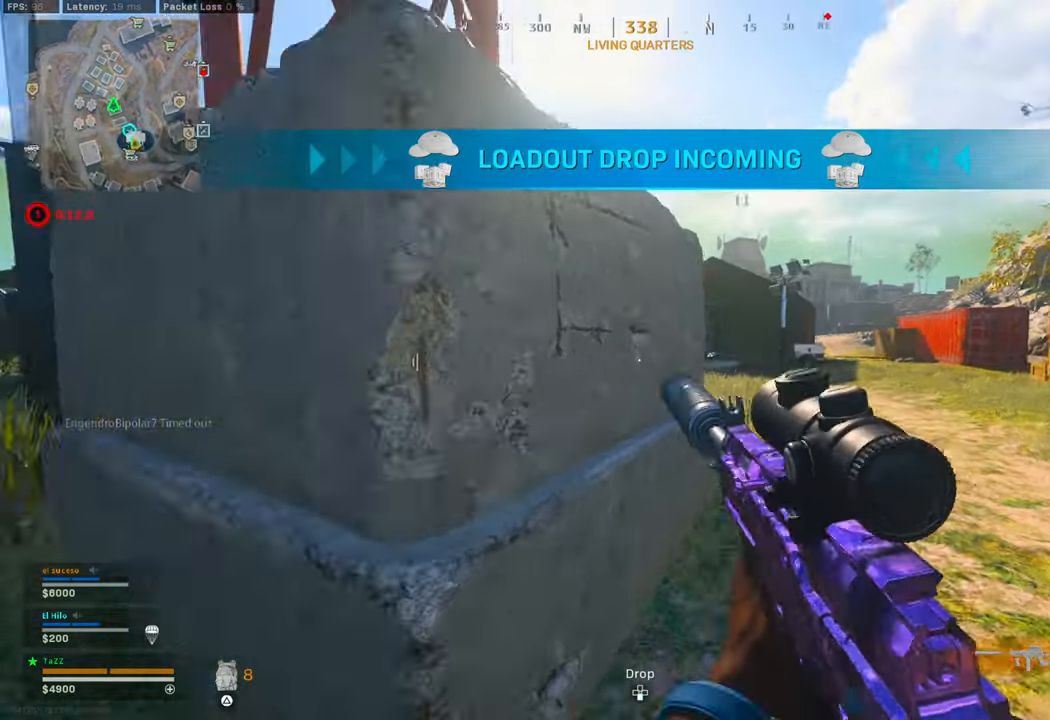
{"dt_ms": 500, "buttons": ["L1"], "left_stick": "center", "right_stick": "up-left", "events": [[17, "right_stick", "up-right"], [67, "L3", "up"], [100, "L1", "down"], [100, "left_stick", "right"], [117, "right_stick", "up"], [384, "right_stick", "center"], [434, "left_stick", "center"], [484, "right_stick", "up-left"]]}
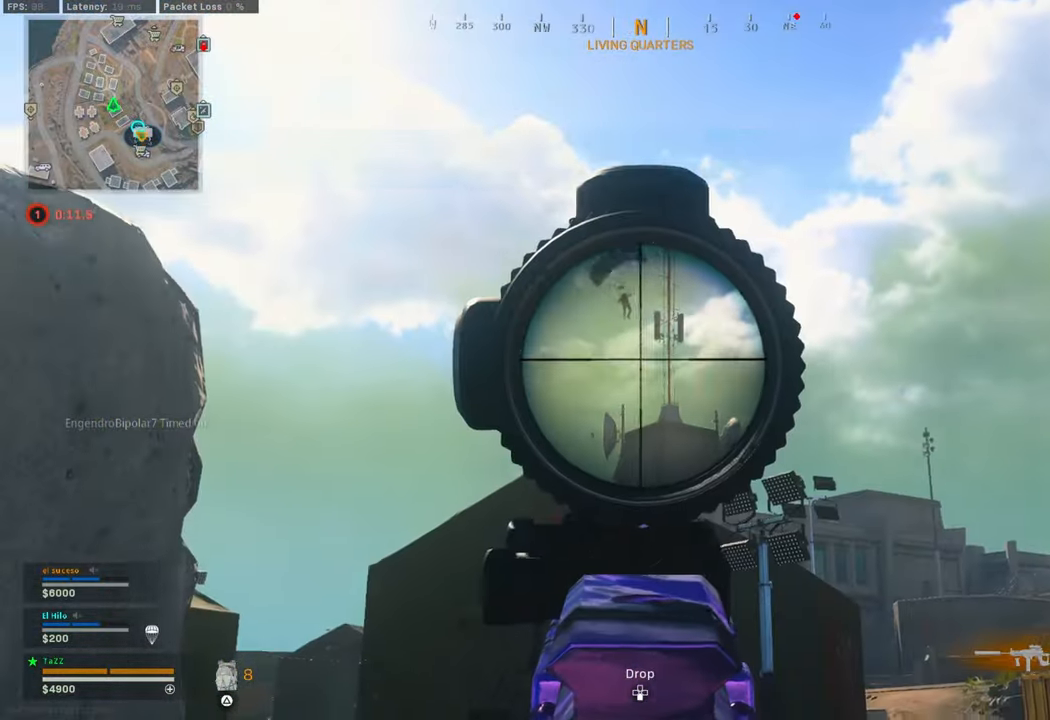
{"dt_ms": 500, "buttons": [], "left_stick": "center", "right_stick": "left", "events": [[17, "right_stick", "up"], [134, "left_stick", "left"], [184, "left_stick", "center"], [300, "DPAD_UP", "down"], [384, "DPAD_UP", "up"], [400, "right_stick", "center"], [417, "L1", "up"], [467, "right_stick", "left"]]}
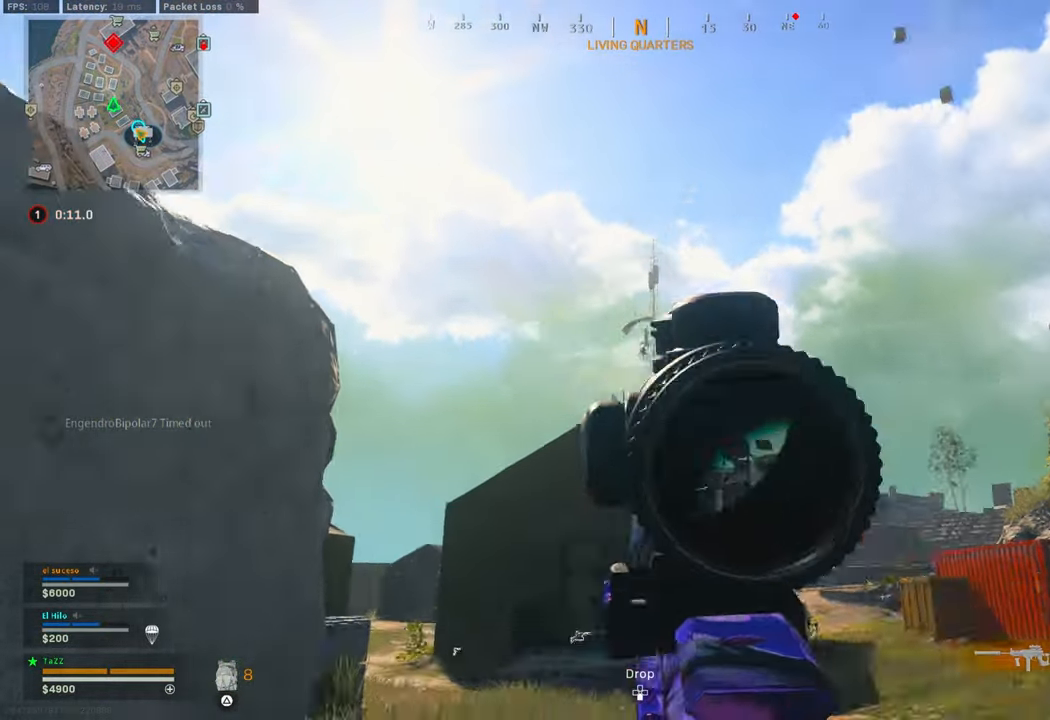
{"dt_ms": 500, "buttons": ["L3"], "left_stick": "up-left", "right_stick": "center", "events": [[34, "left_stick", "down"], [50, "right_stick", "down-left"], [167, "left_stick", "left"], [217, "left_stick", "up-left"], [284, "L3", "down"], [334, "right_stick", "center"], [384, "L3", "up"], [417, "TRIANGLE", "down"], [450, "L3", "down"], [500, "TRIANGLE", "up"]]}
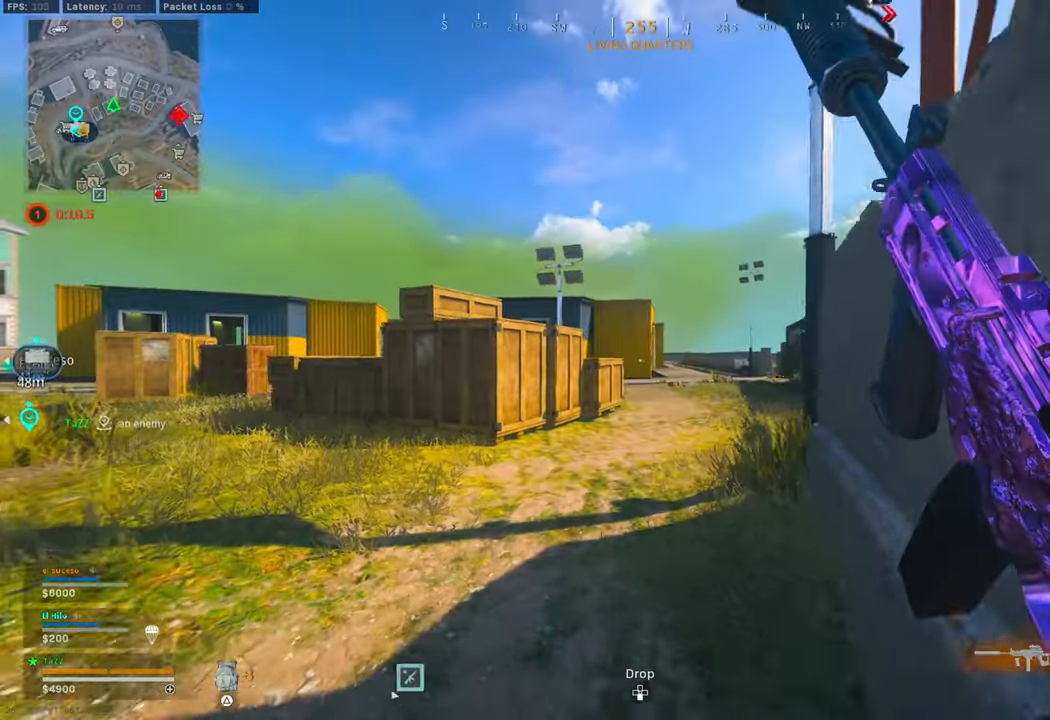
{"dt_ms": 500, "buttons": ["TRIANGLE"], "left_stick": "down-left", "right_stick": "center", "events": [[50, "L3", "up"], [150, "L3", "down"], [184, "right_stick", "right"], [234, "L3", "up"], [334, "left_stick", "down-left"], [417, "right_stick", "center"], [450, "TRIANGLE", "down"]]}
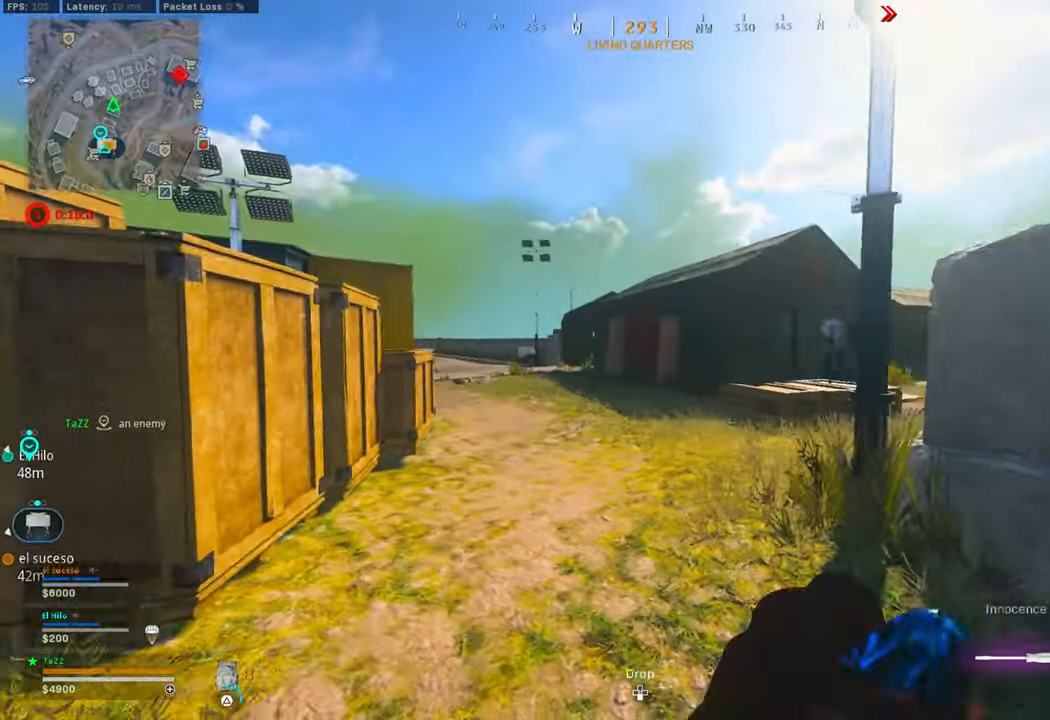
{"dt_ms": 500, "buttons": [], "left_stick": "down-left", "right_stick": "left", "events": [[34, "TRIANGLE", "up"], [117, "TRIANGLE", "down"], [184, "TRIANGLE", "up"], [267, "TRIANGLE", "down"], [300, "TRIANGLE", "up"], [417, "right_stick", "down-left"], [484, "right_stick", "left"]]}
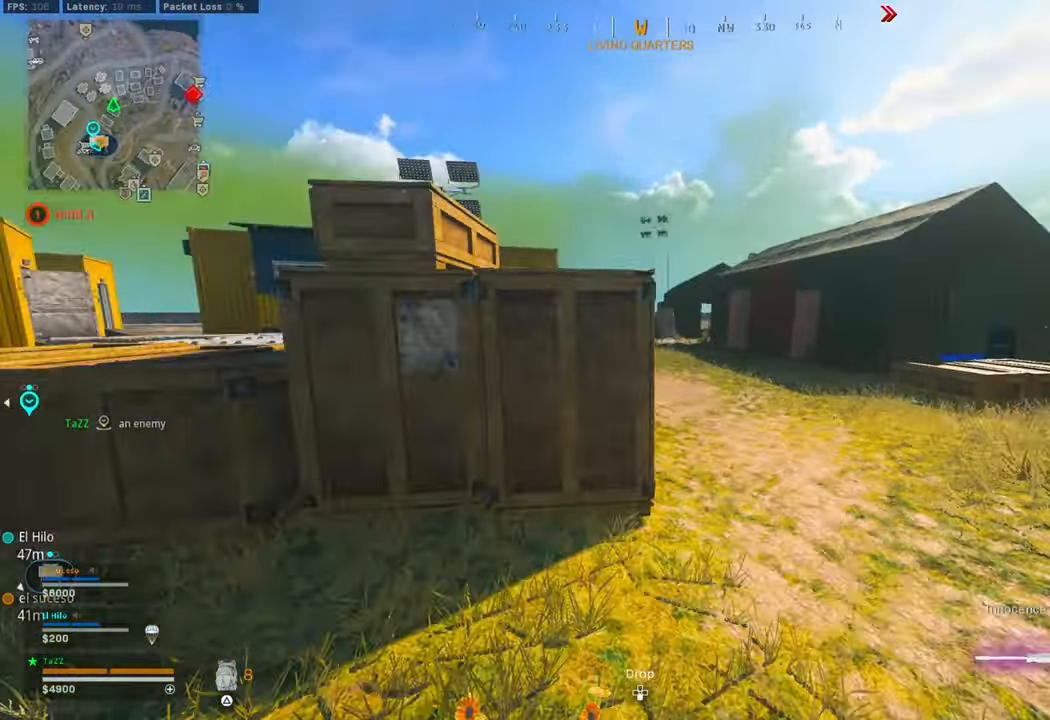
{"dt_ms": 500, "buttons": [], "left_stick": "up", "right_stick": "center", "events": [[34, "left_stick", "up-left"], [117, "L3", "down"], [117, "left_stick", "up"], [200, "L3", "up"], [284, "right_stick", "center"], [317, "L3", "down"], [367, "L3", "up"]]}
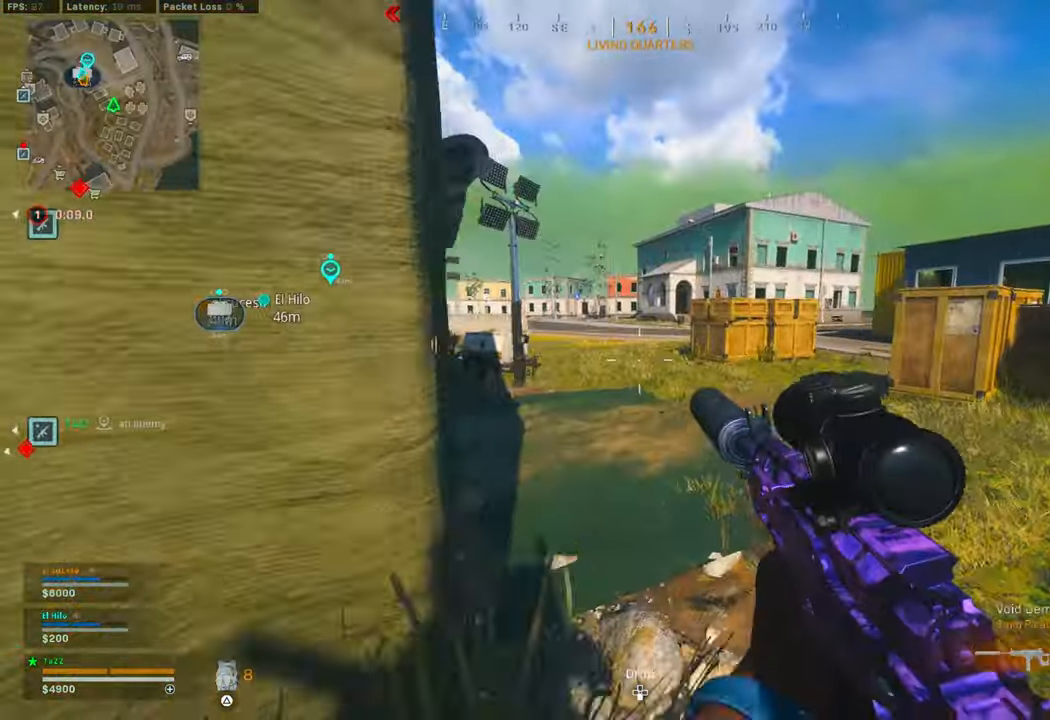
{"dt_ms": 500, "buttons": [], "left_stick": "up-left", "right_stick": "up-left", "events": [[217, "left_stick", "up-left"], [234, "right_stick", "left"], [434, "right_stick", "up-left"]]}
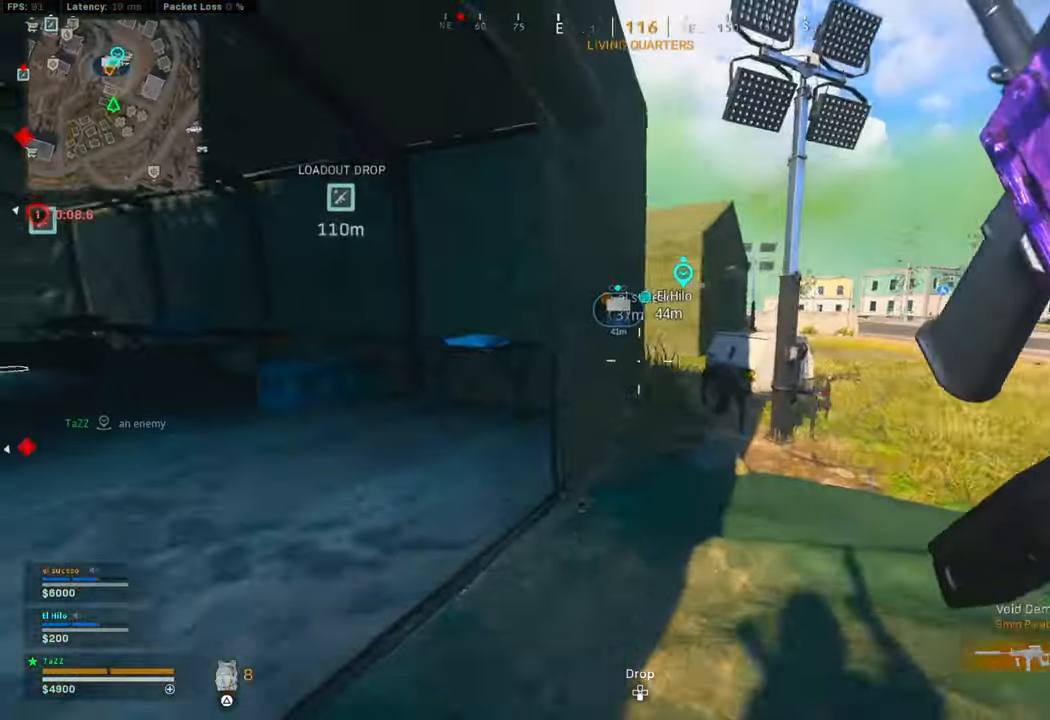
{"dt_ms": 500, "buttons": [], "left_stick": "up", "right_stick": "center", "events": [[34, "right_stick", "center"], [84, "right_stick", "right"], [134, "left_stick", "right"], [266, "right_stick", "center"], [283, "left_stick", "up"], [300, "L3", "down"], [333, "right_stick", "left"], [366, "L3", "up"], [416, "right_stick", "center"]]}
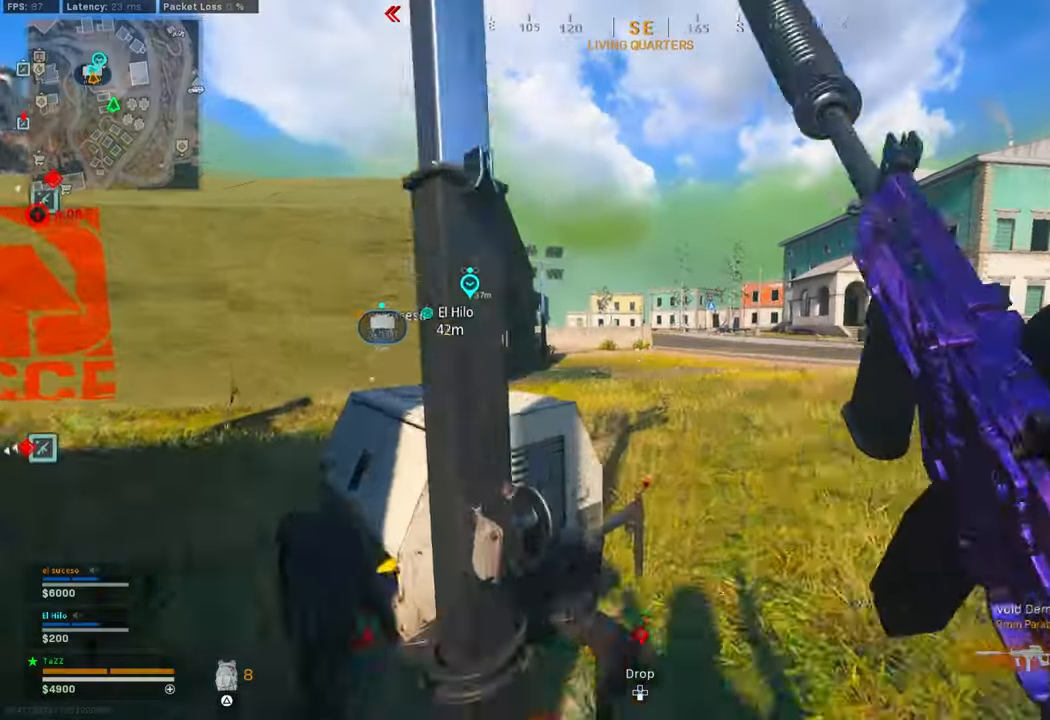
{"dt_ms": 500, "buttons": [], "left_stick": "left", "right_stick": "center", "events": [[216, "left_stick", "up-left"], [233, "TRIANGLE", "down"], [316, "TRIANGLE", "up"], [383, "TRIANGLE", "down"], [400, "left_stick", "left"], [466, "TRIANGLE", "up"]]}
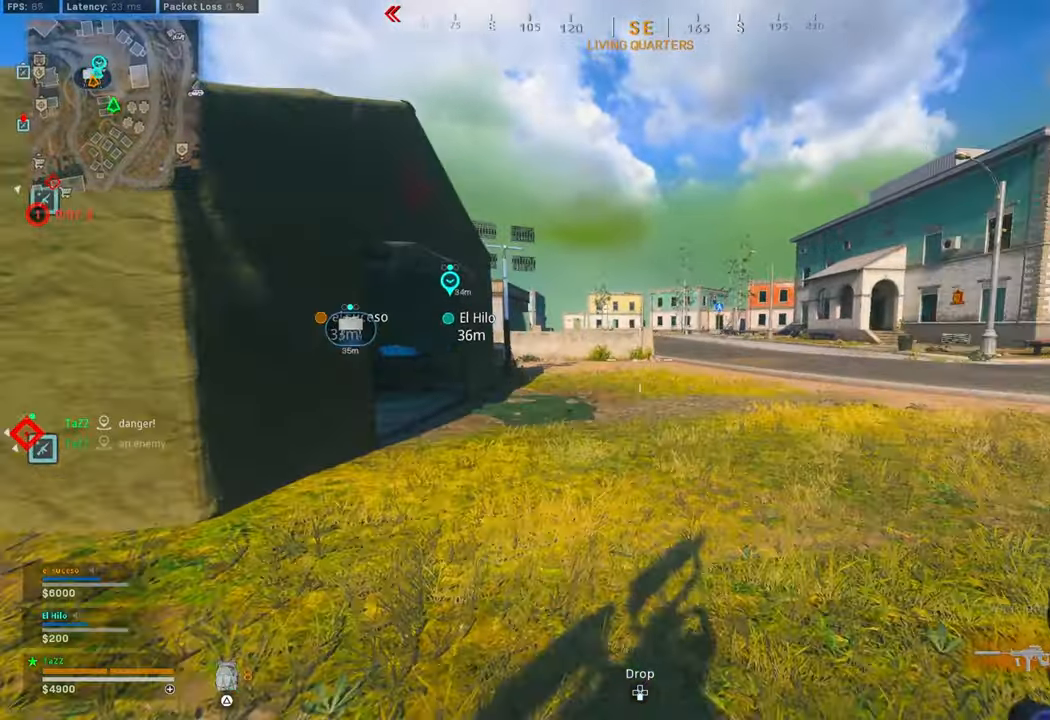
{"dt_ms": 500, "buttons": ["L3"], "left_stick": "up-left", "right_stick": "up-left", "events": [[83, "TRIANGLE", "down"], [116, "TRIANGLE", "up"], [233, "right_stick", "down-left"], [283, "left_stick", "up-left"], [316, "right_stick", "left"], [350, "L3", "down"], [450, "L3", "up"], [483, "right_stick", "up-left"], [500, "L3", "down"]]}
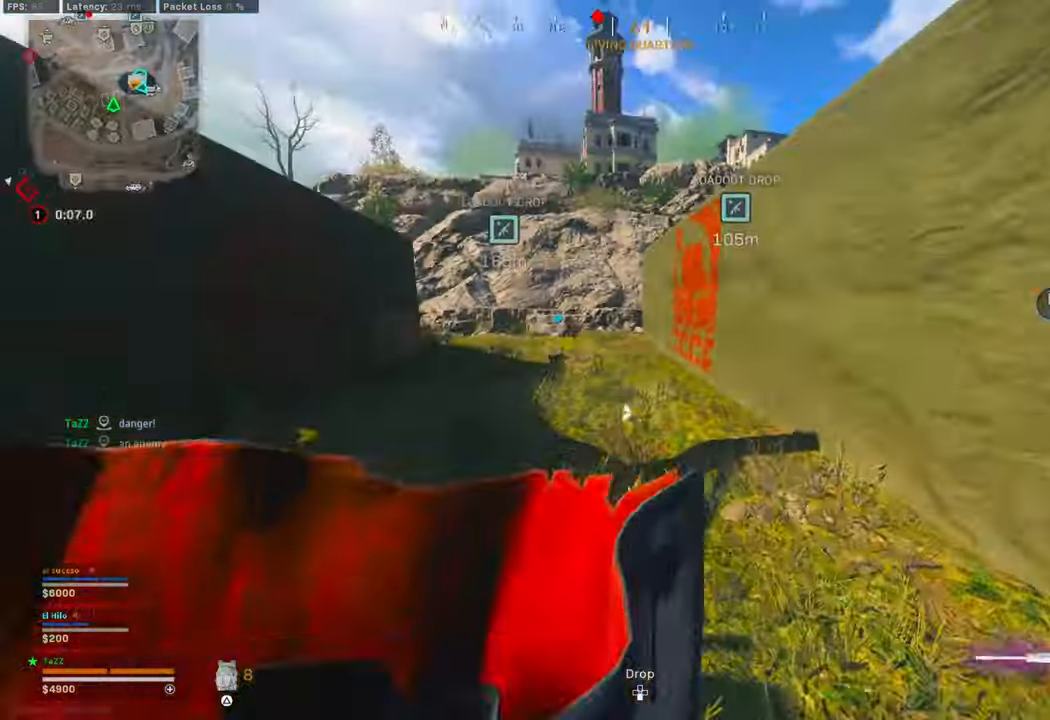
{"dt_ms": 500, "buttons": ["L3"], "left_stick": "up", "right_stick": "center", "events": [[16, "right_stick", "left"], [183, "right_stick", "center"], [216, "L3", "up"], [233, "left_stick", "up-right"], [266, "R3", "down"], [316, "left_stick", "right"], [383, "R3", "up"], [383, "right_stick", "left"], [450, "left_stick", "up"], [450, "right_stick", "center"], [483, "L3", "down"]]}
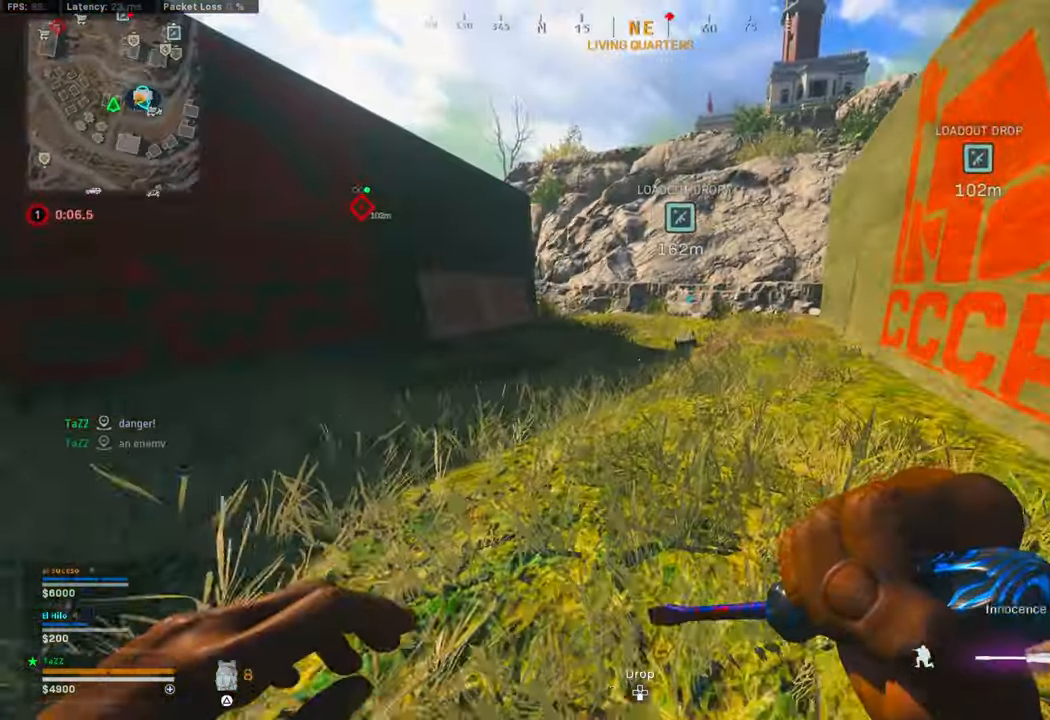
{"dt_ms": 1000, "buttons": [], "left_stick": "down-right", "right_stick": "left"}